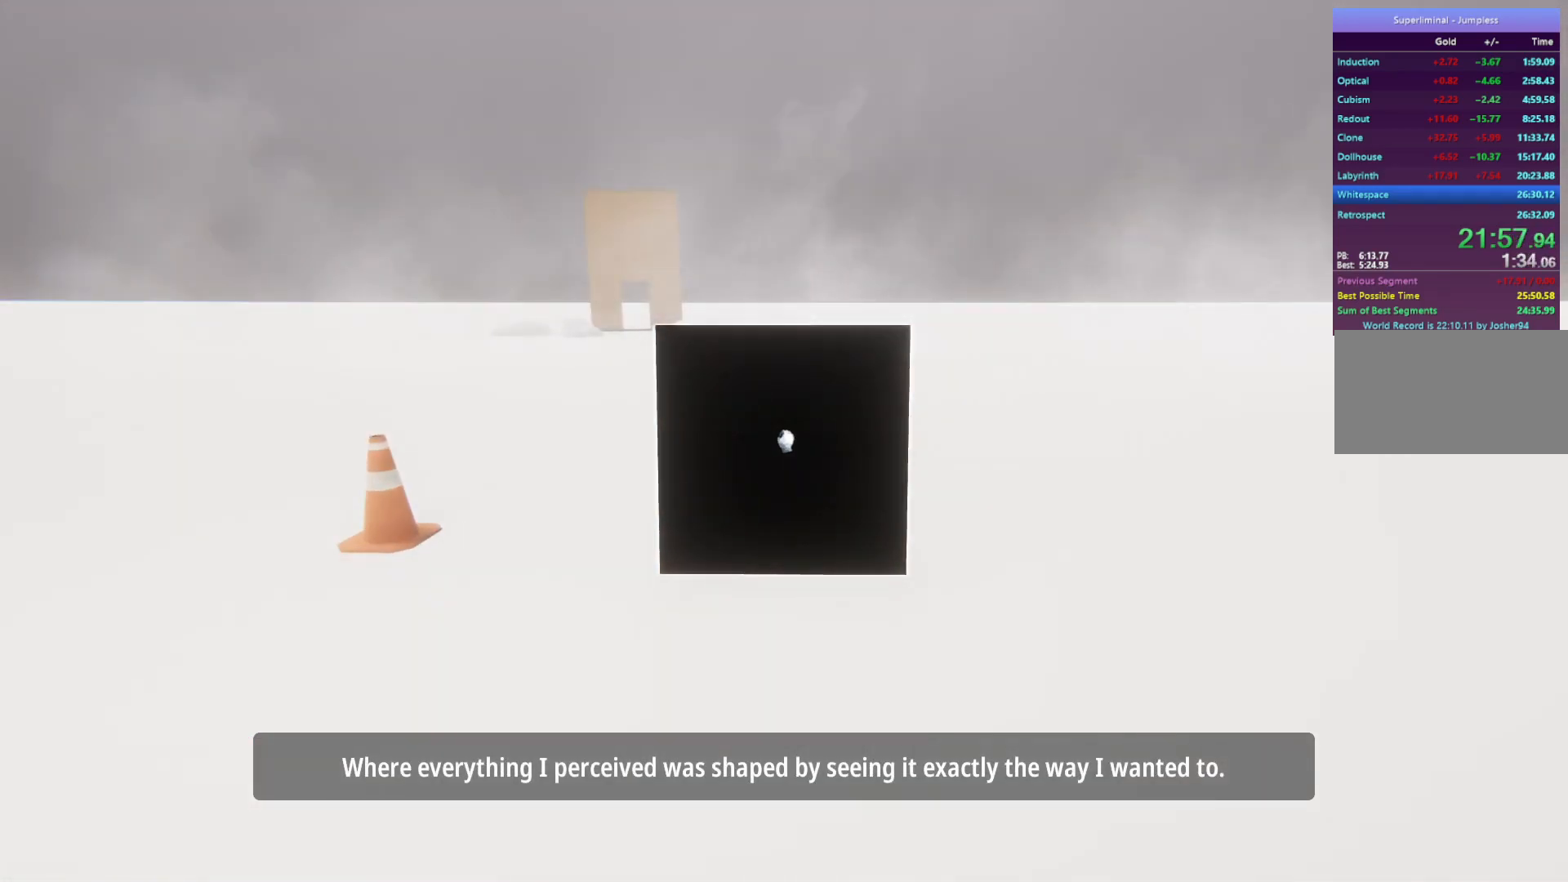
Gameplay with keyboard and mouse; each line is a JSON object with the keys and mouse buttons held at the frame after it. "events" lists presses ("down") and releases ("up") of "a", "d", "e", "f", "r", "s", "shift", "space", "w", "mouse_left", "mouse_wheel", "mouse_right", "mouse_mb4" and "mouse_mb5" between this image and that frame as [ms after this image, input, new state], when the widget could be followed in between. "mouse_left", "mouse_wheel", "mouse_right", "mouse_mb4", "mouse_mb5" = the "left", "wheel", "right", "mb4", "mb5" buttons of the "mouse" list. No other keys are recorded. "wheel" means that the mouse wheel is clicked or scrolled. Mouse movement is not recorded.
{"keys": ["w"], "mouse": [], "events": []}
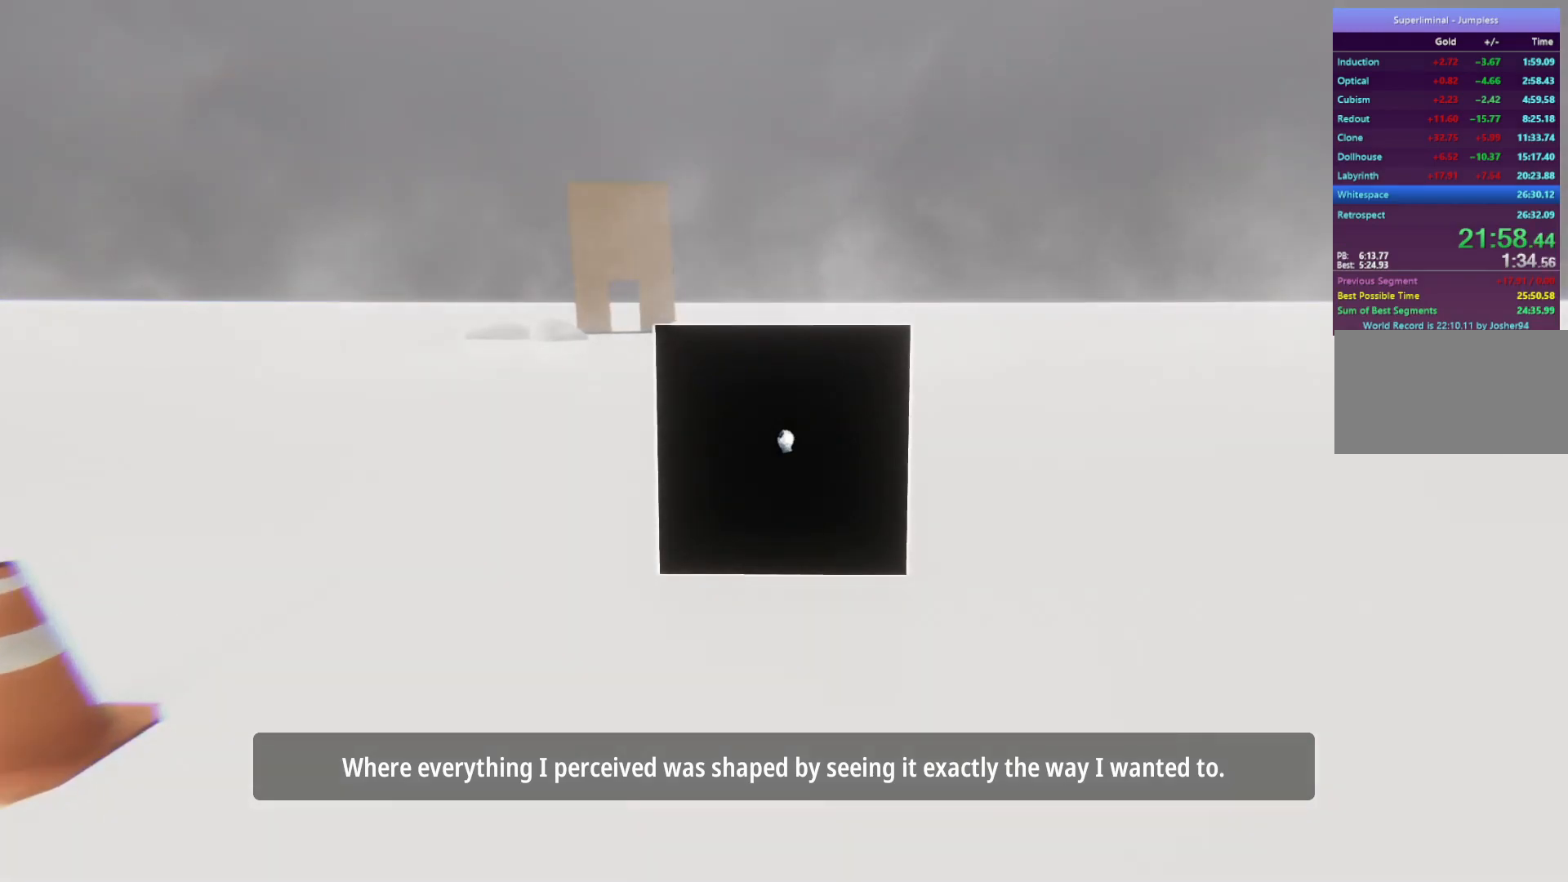
{"keys": ["w"], "mouse": [], "events": []}
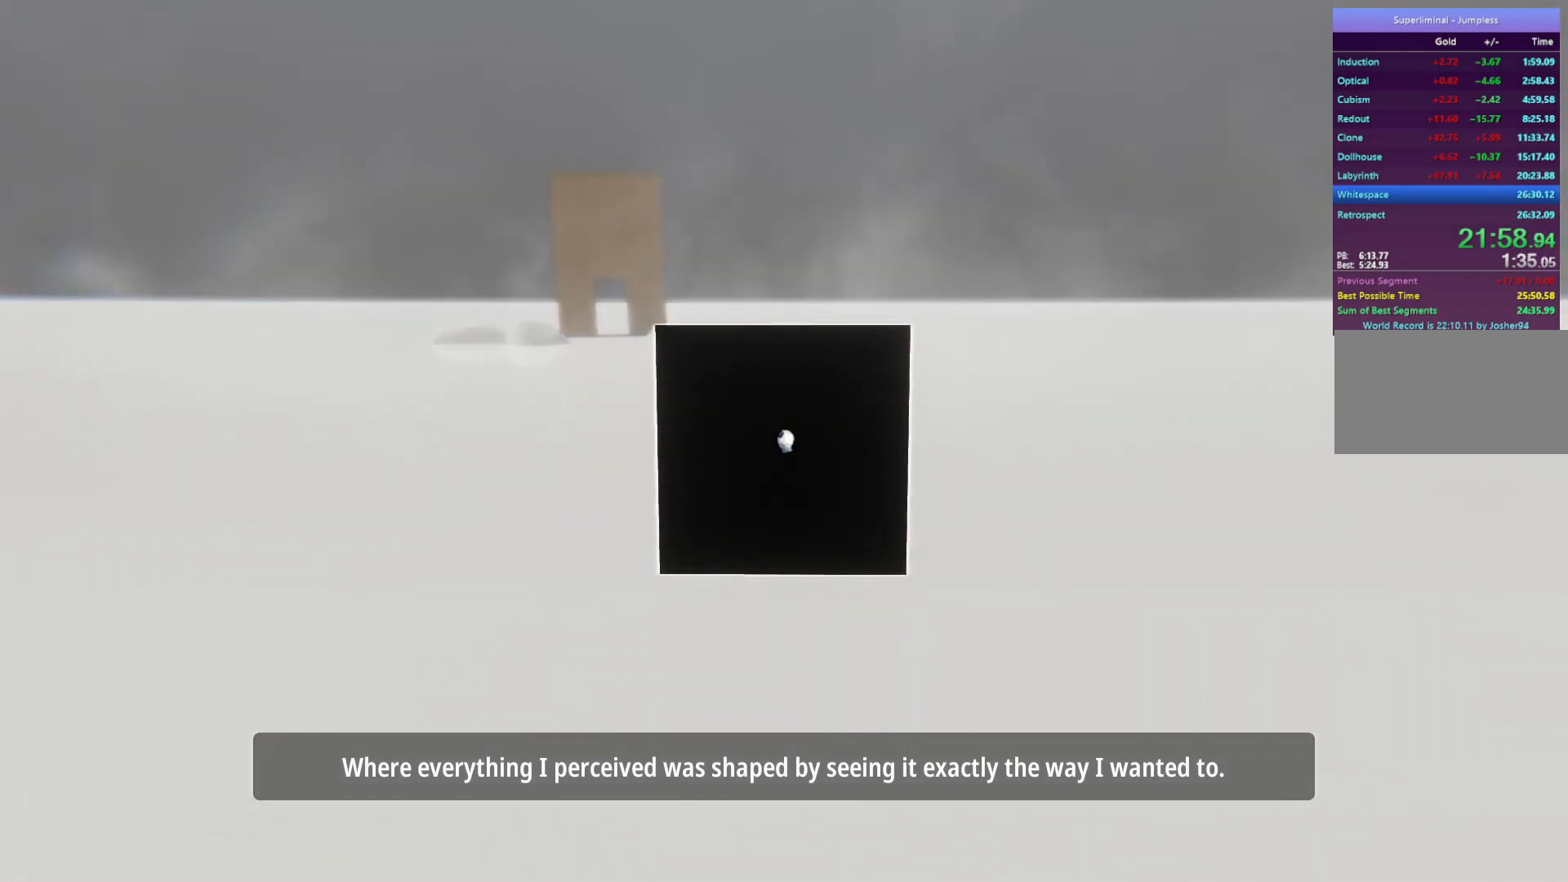
{"keys": ["w"], "mouse": [], "events": []}
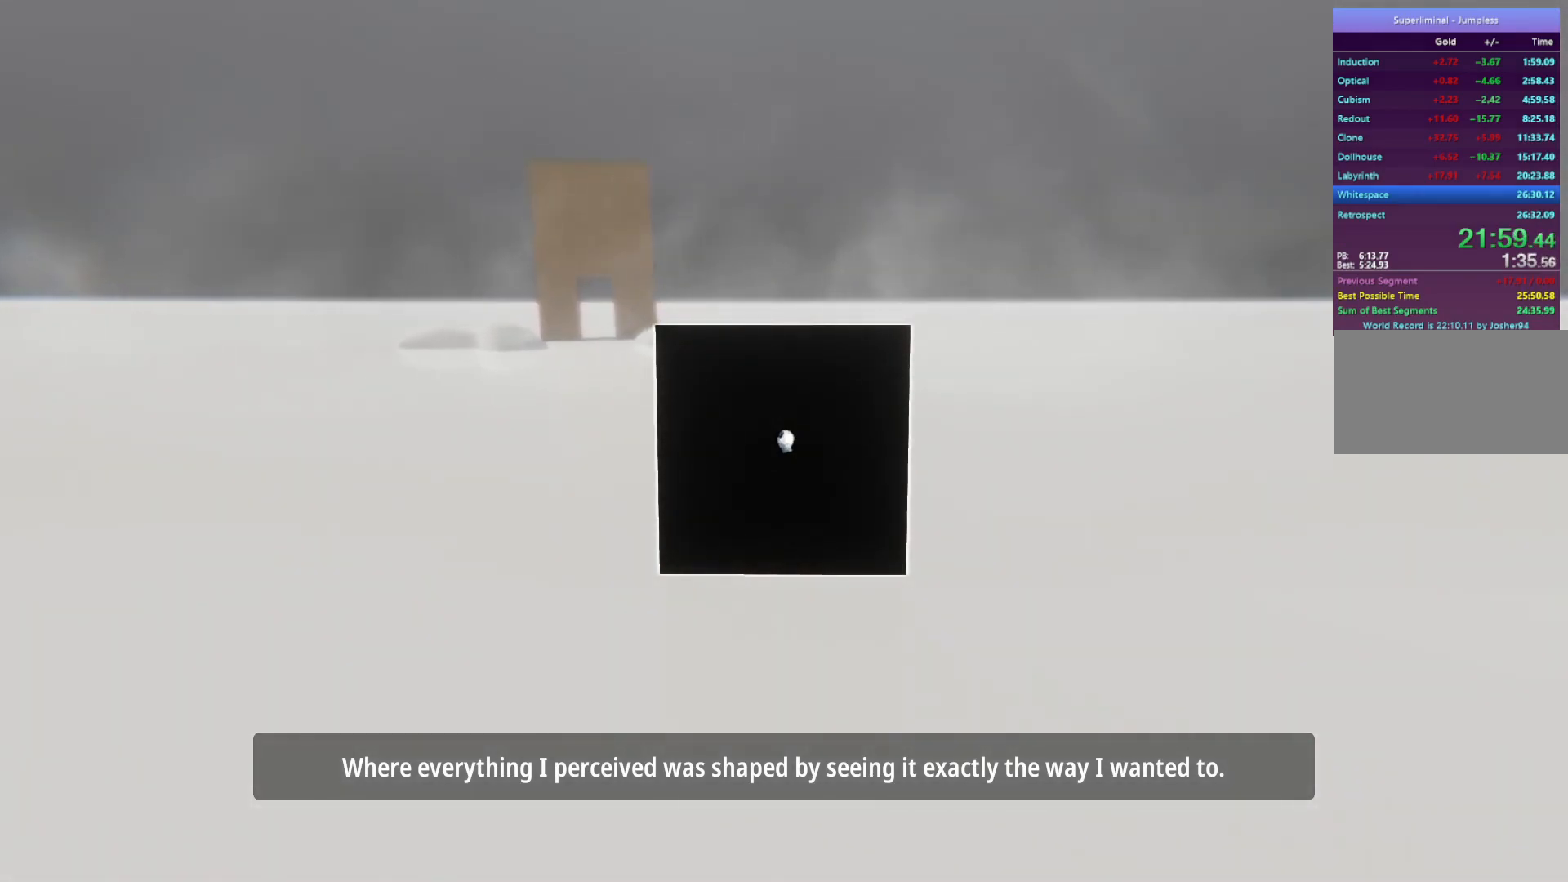
{"keys": ["w"], "mouse": [], "events": []}
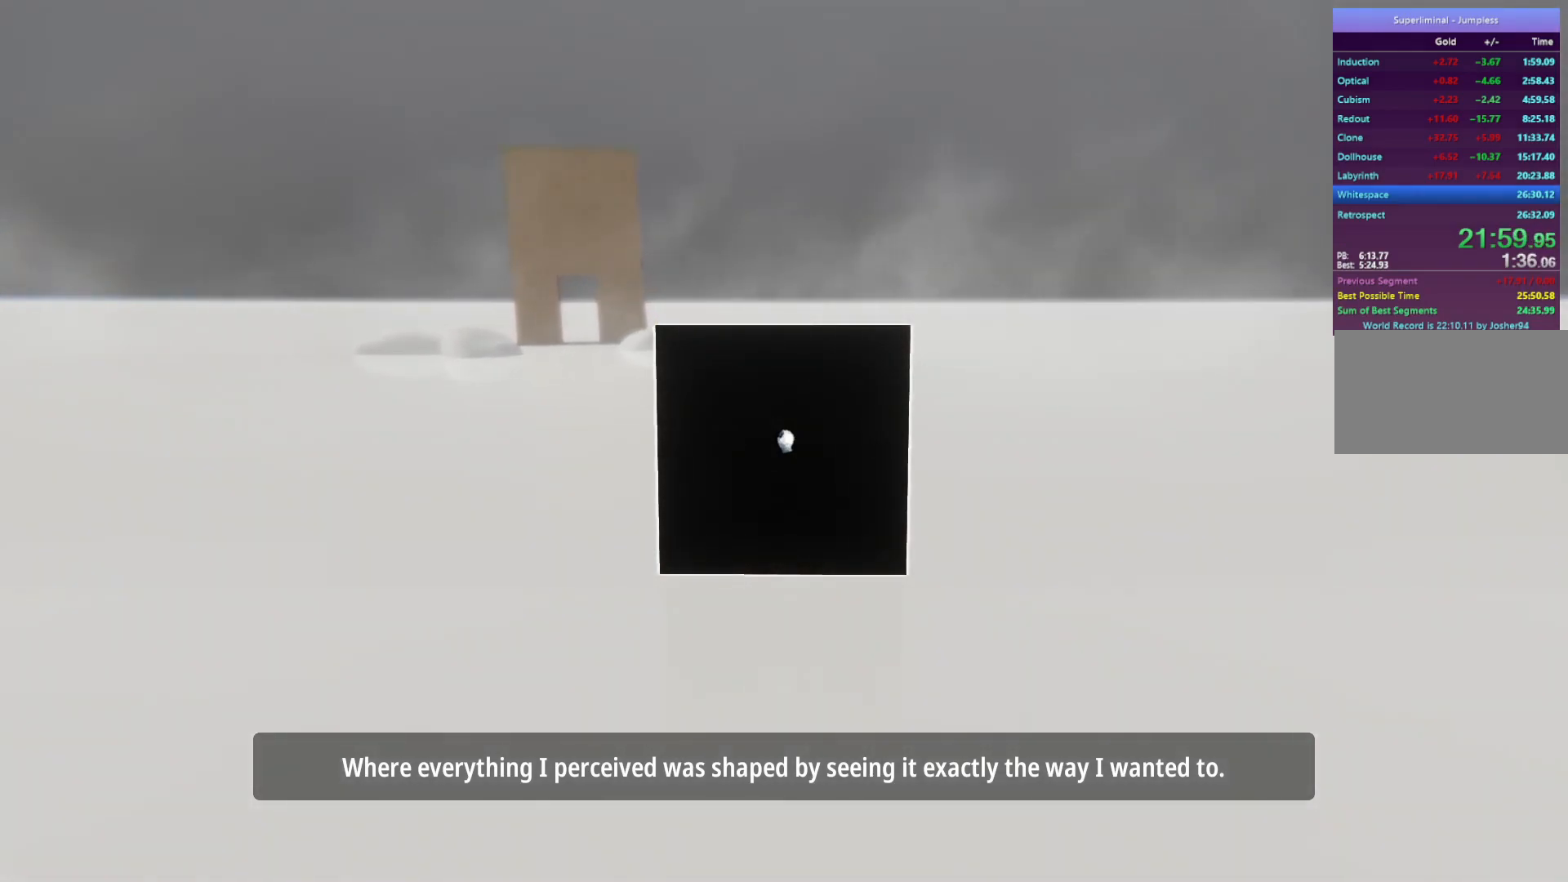
{"keys": ["w"], "mouse": [], "events": []}
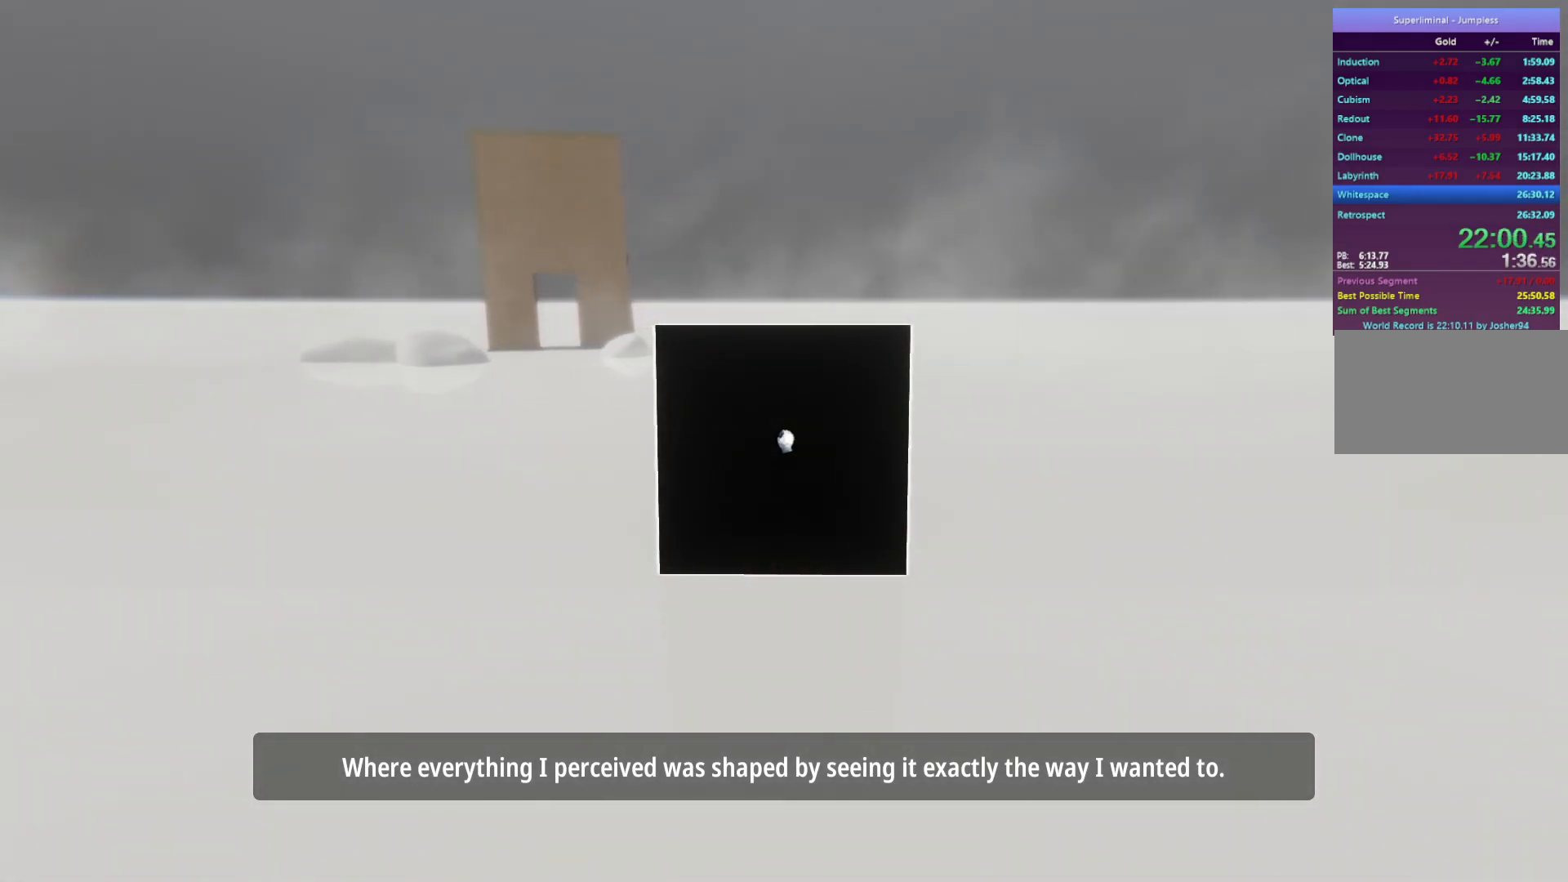
{"keys": ["w"], "mouse": [], "events": []}
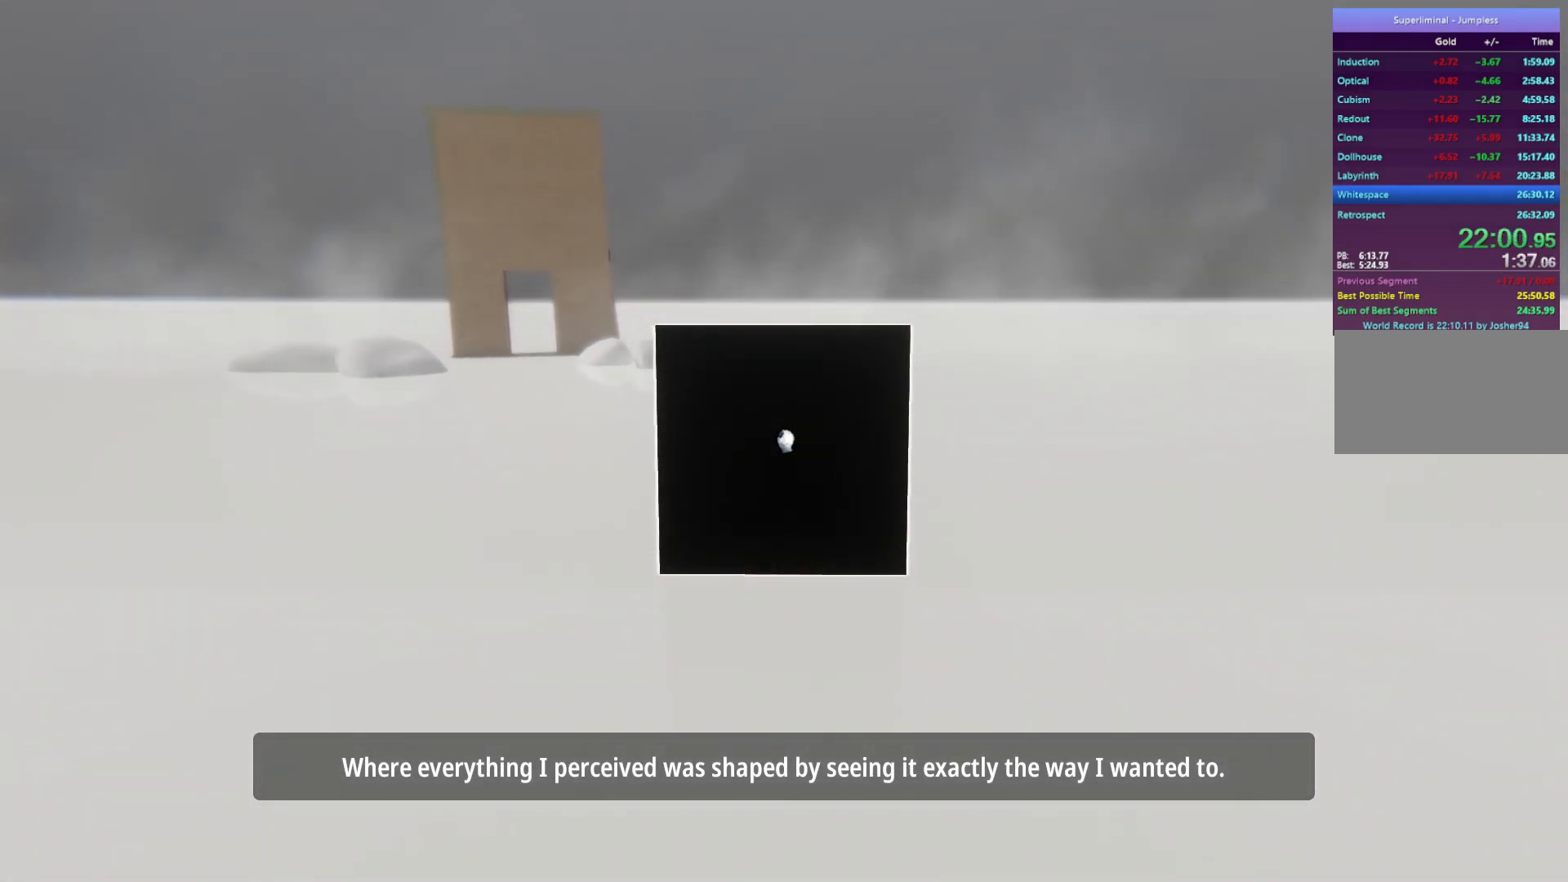
{"keys": ["w"], "mouse": [], "events": []}
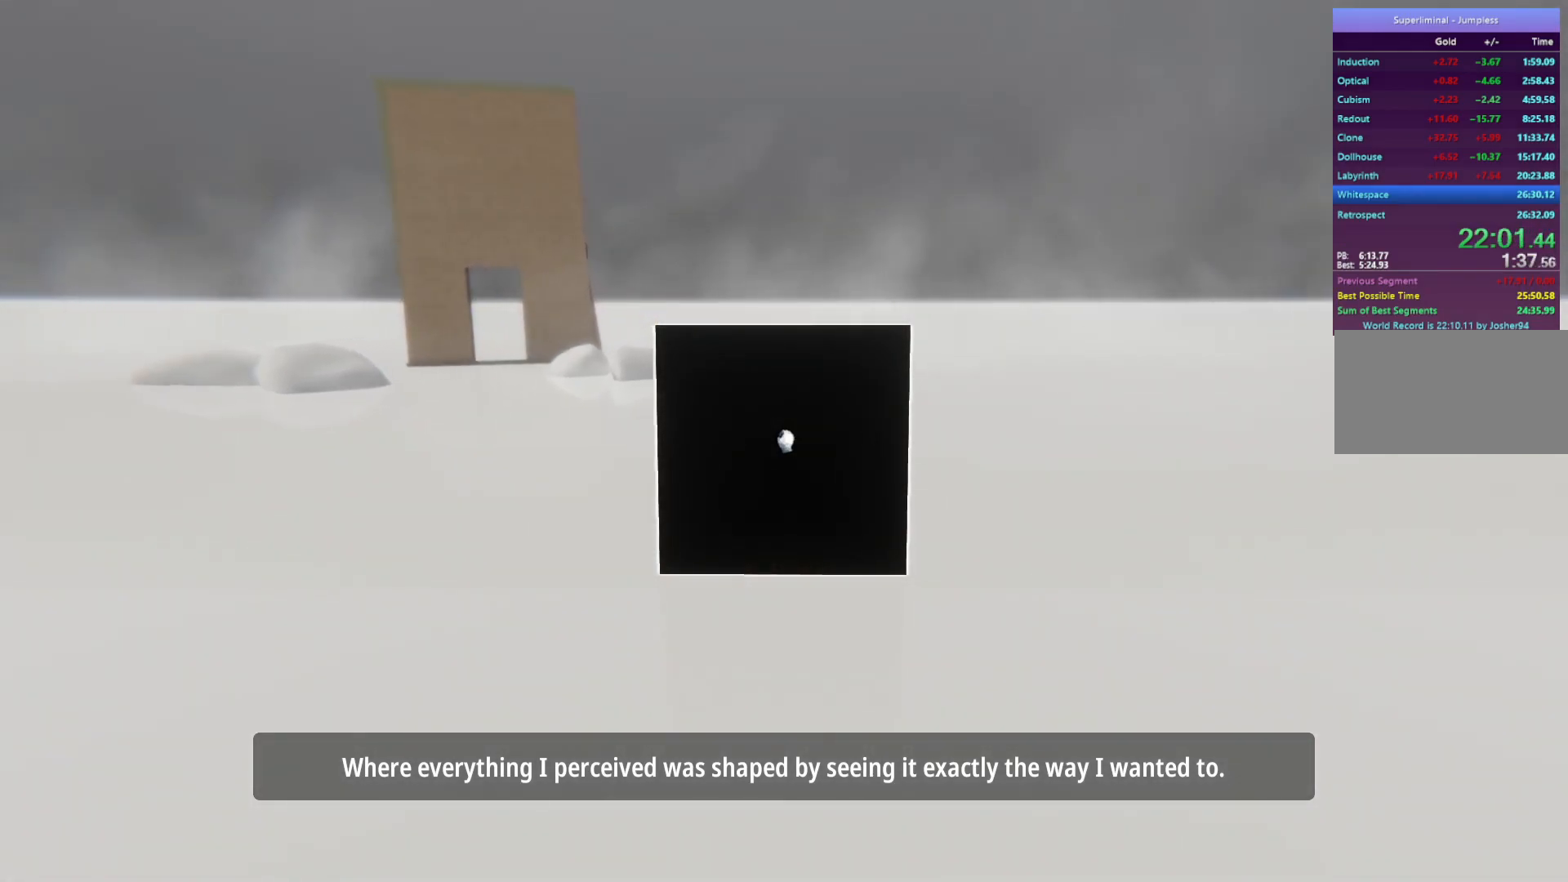
{"keys": ["w"], "mouse": [], "events": []}
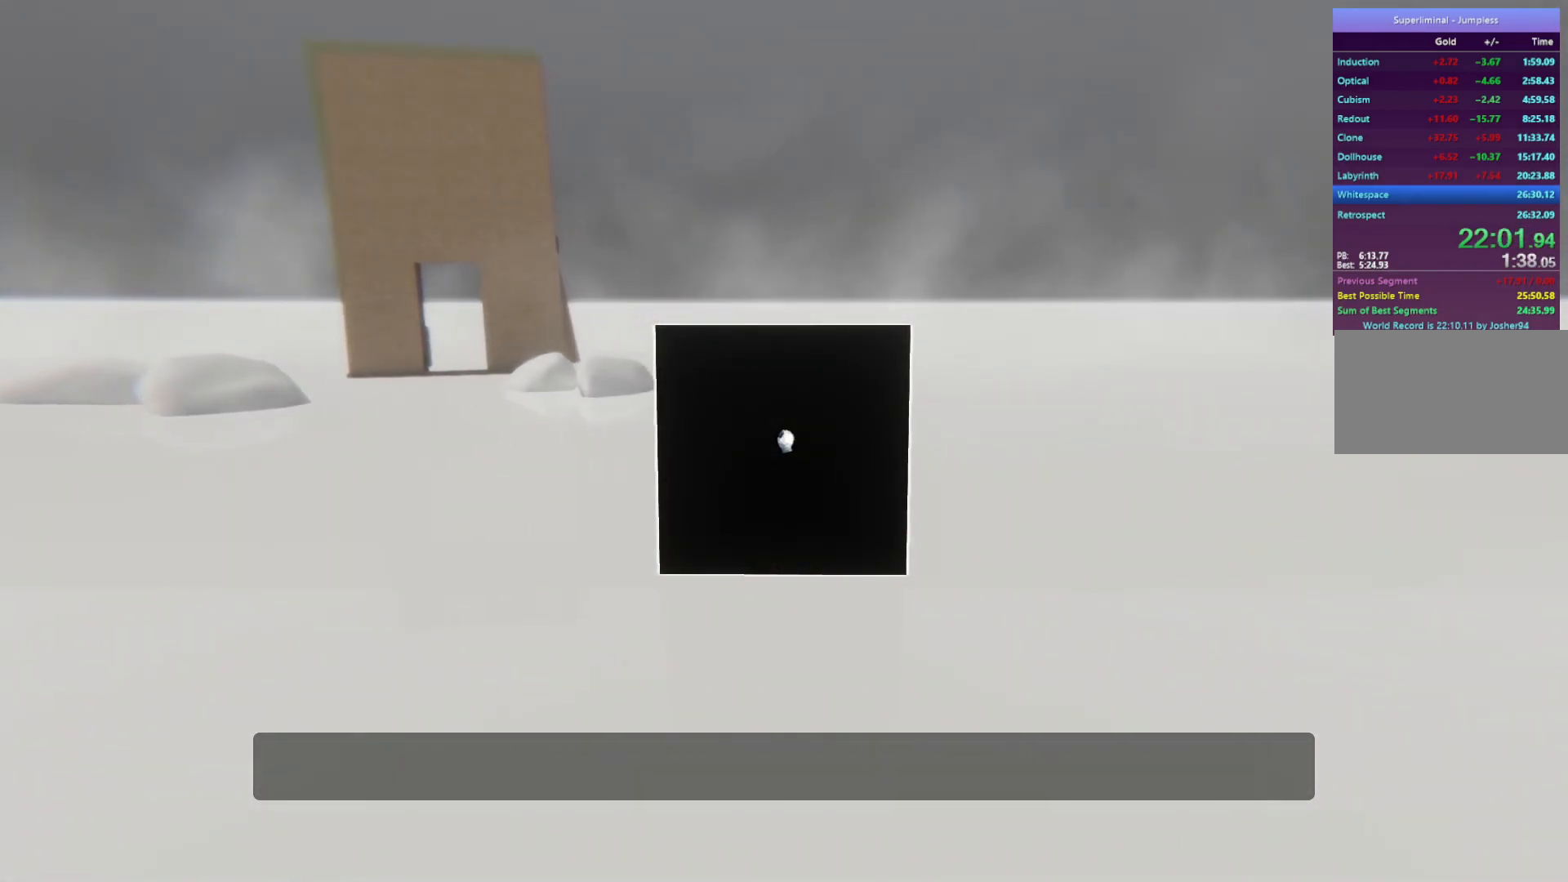
{"keys": ["w"], "mouse": [], "events": []}
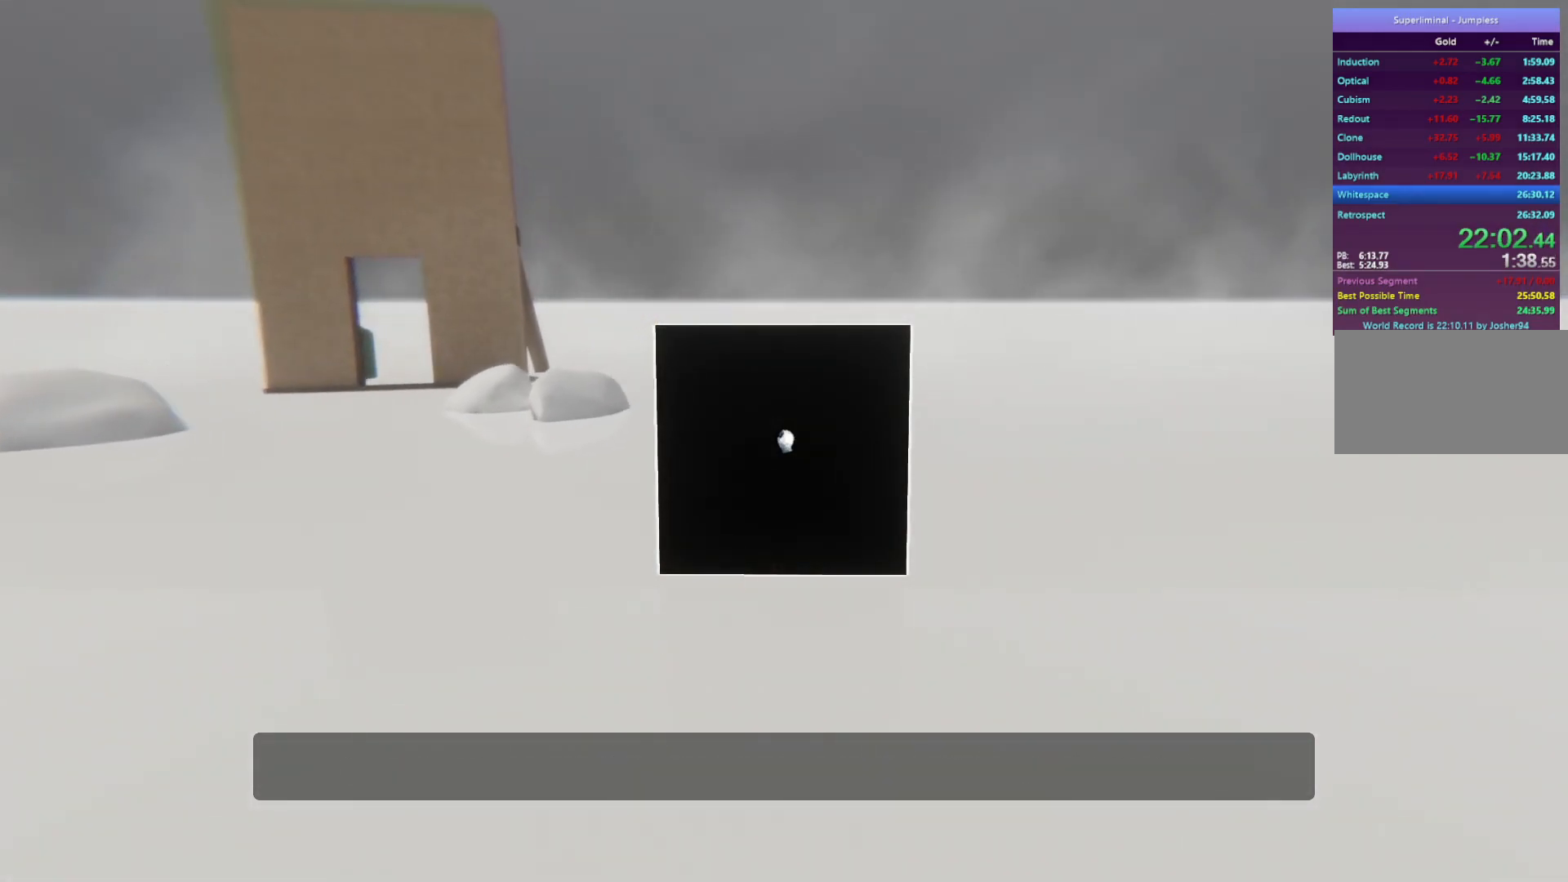
{"keys": ["w"], "mouse": [], "events": []}
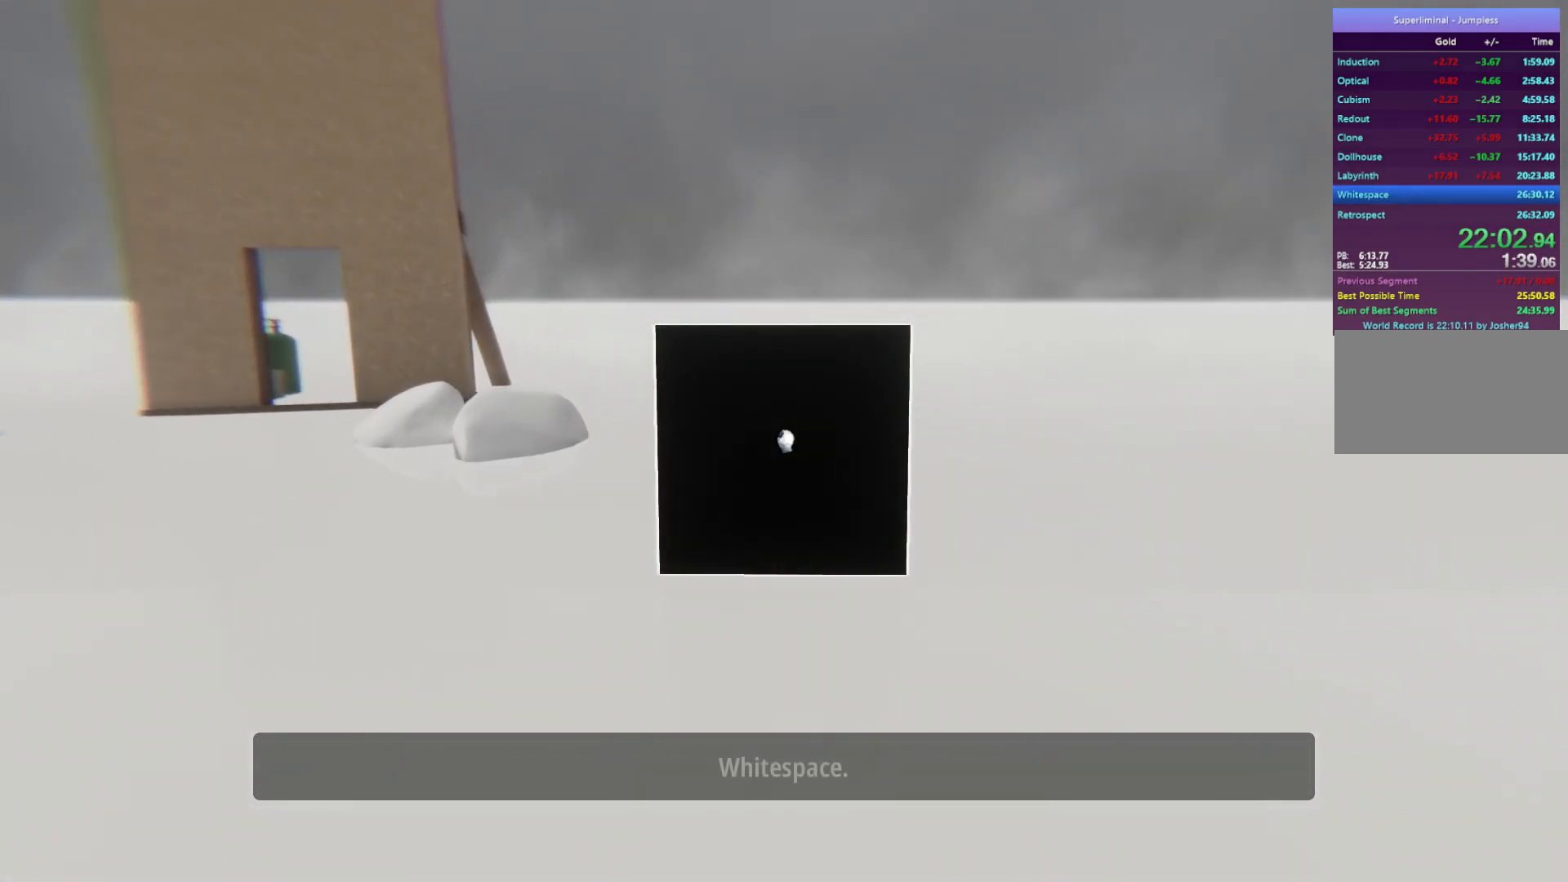
{"keys": ["w"], "mouse": []}
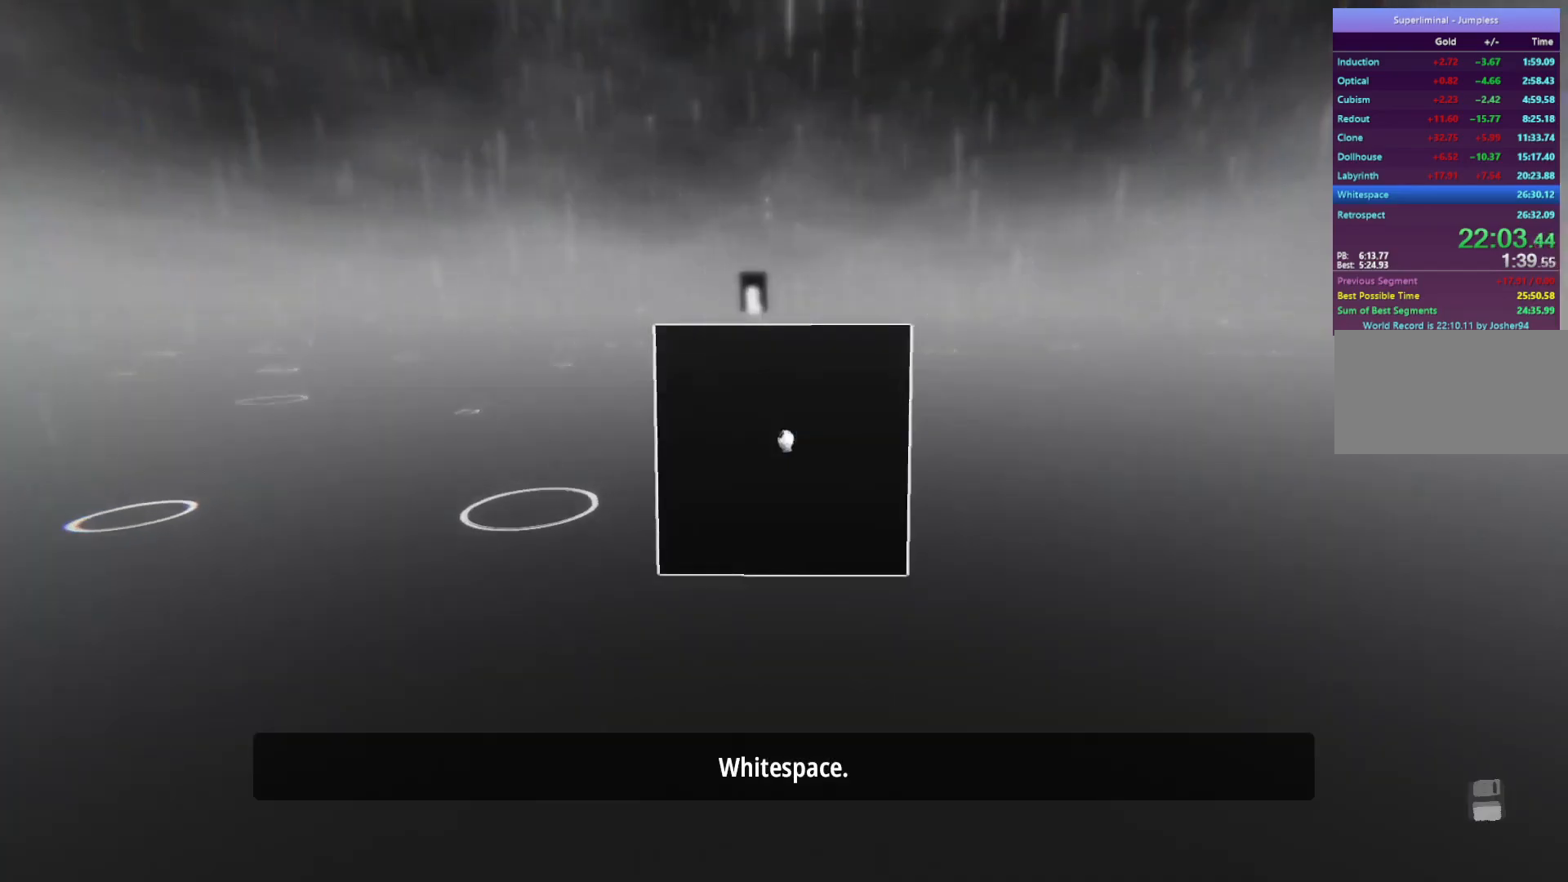
{"keys": ["w"], "mouse": [], "events": []}
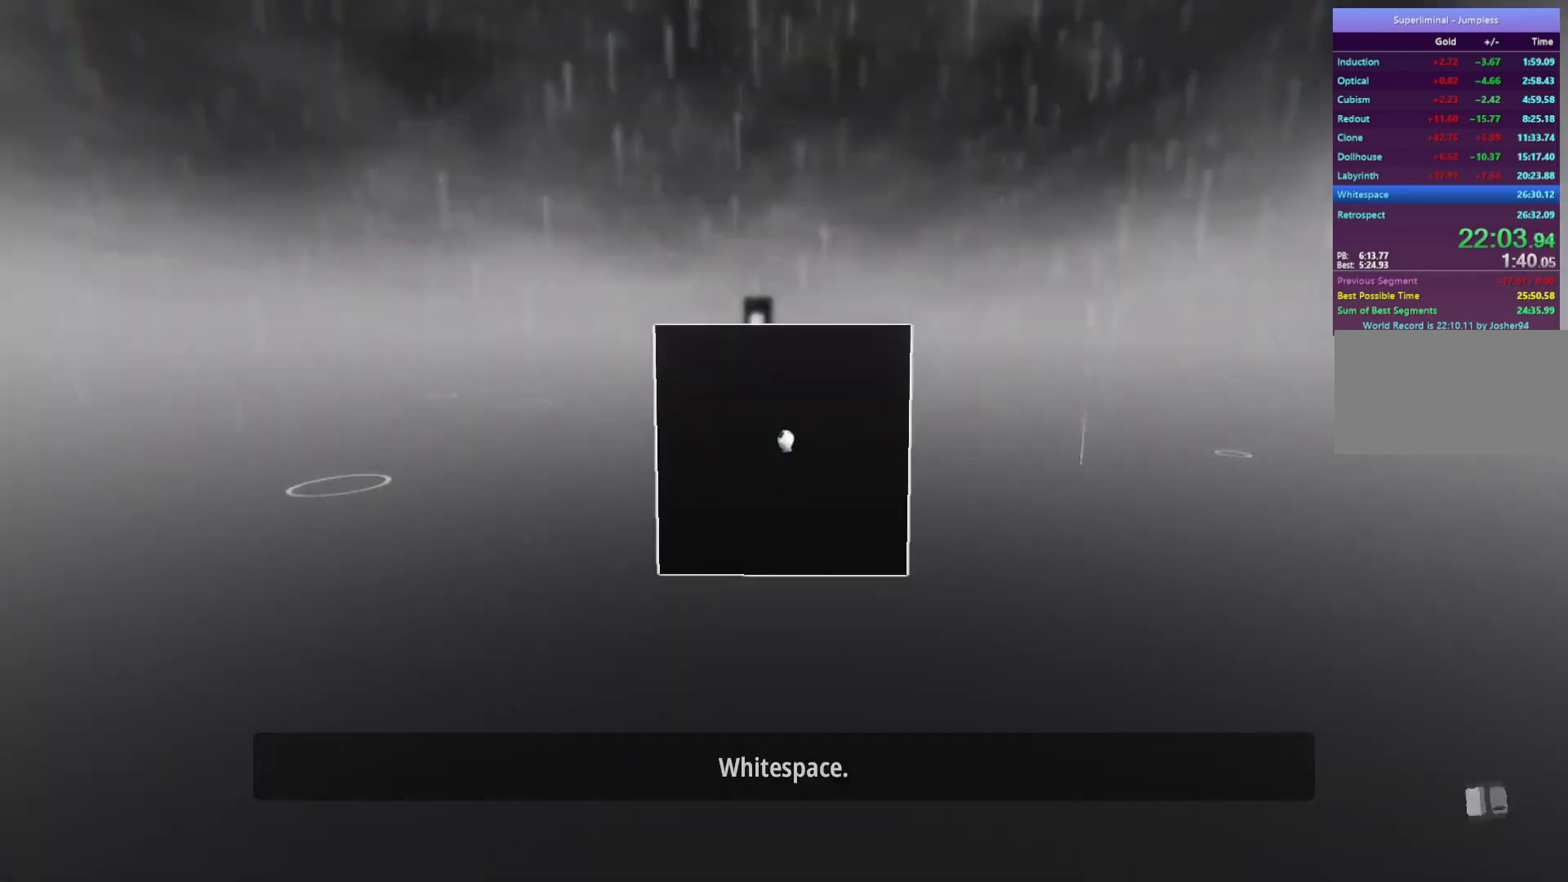
{"keys": ["w"], "mouse": [], "events": []}
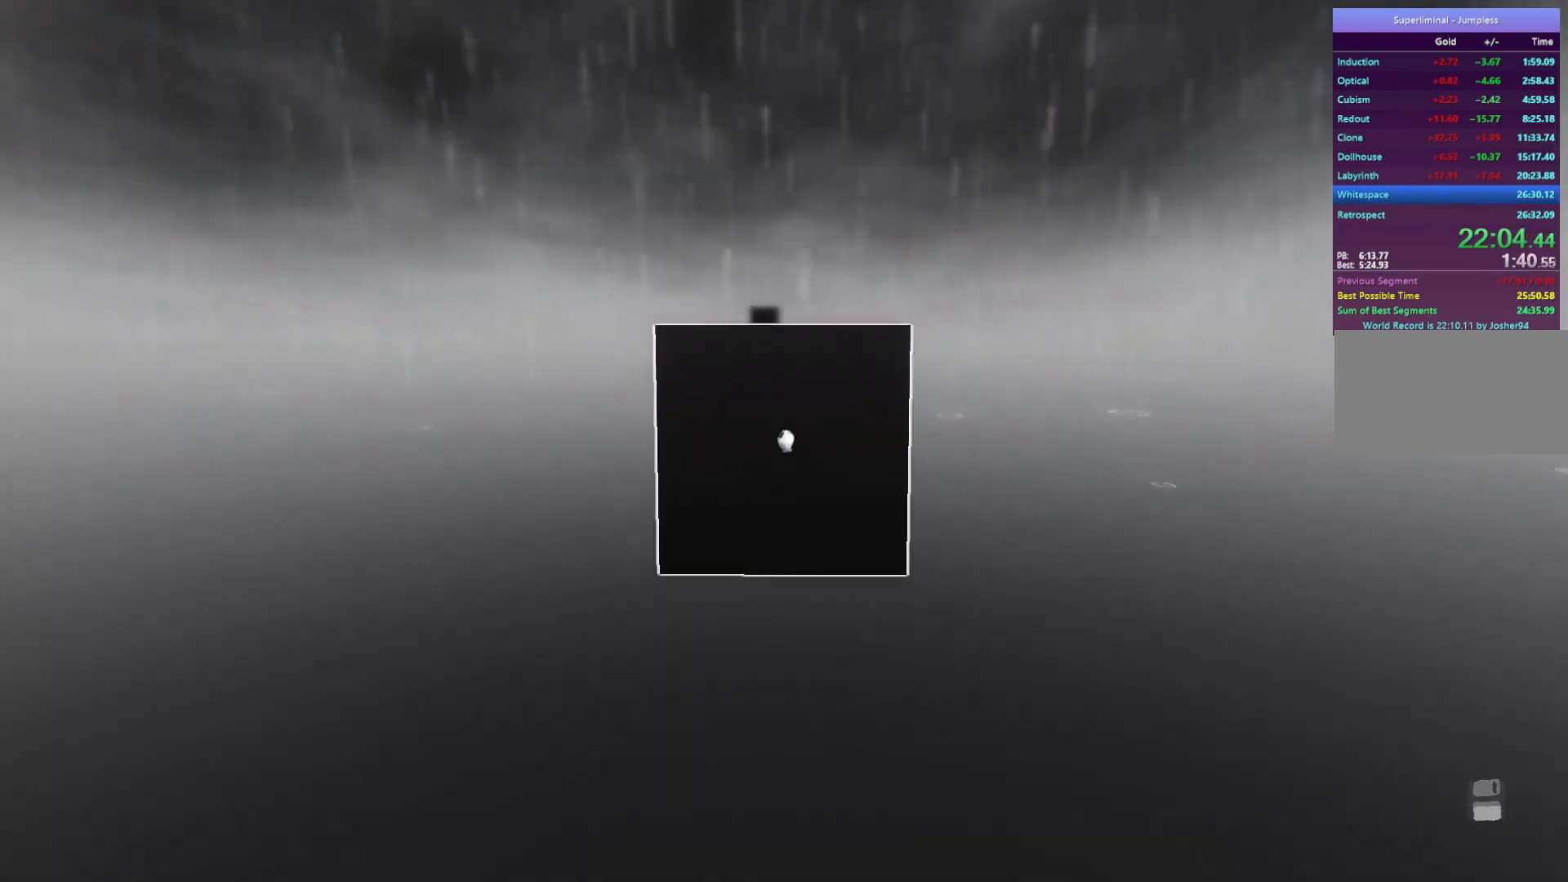
{"keys": ["w"], "mouse": [], "events": []}
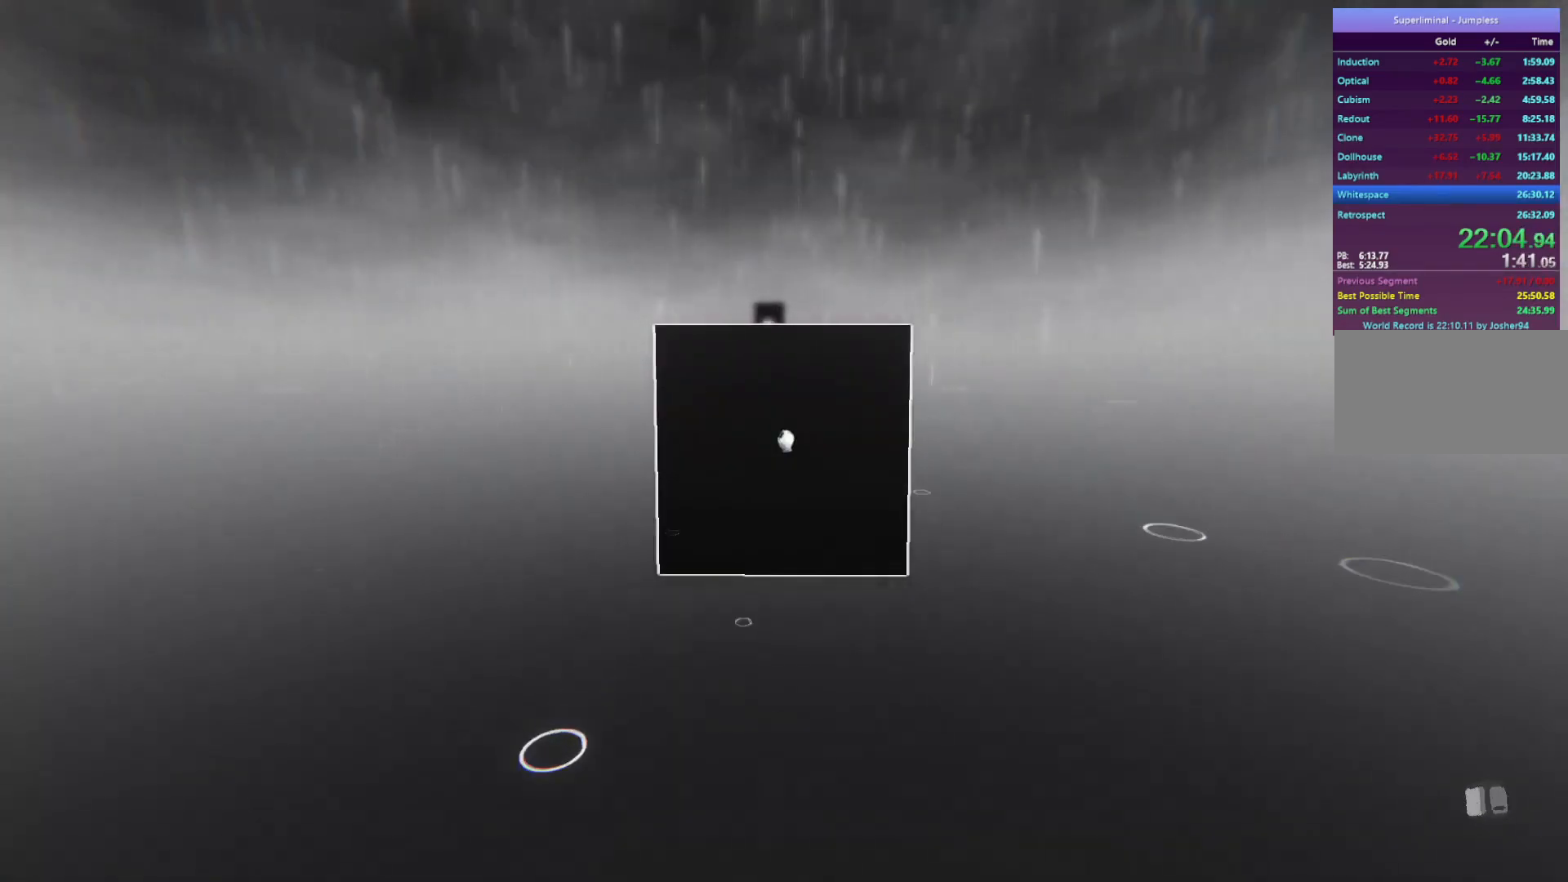
{"keys": ["w"], "mouse": [], "events": []}
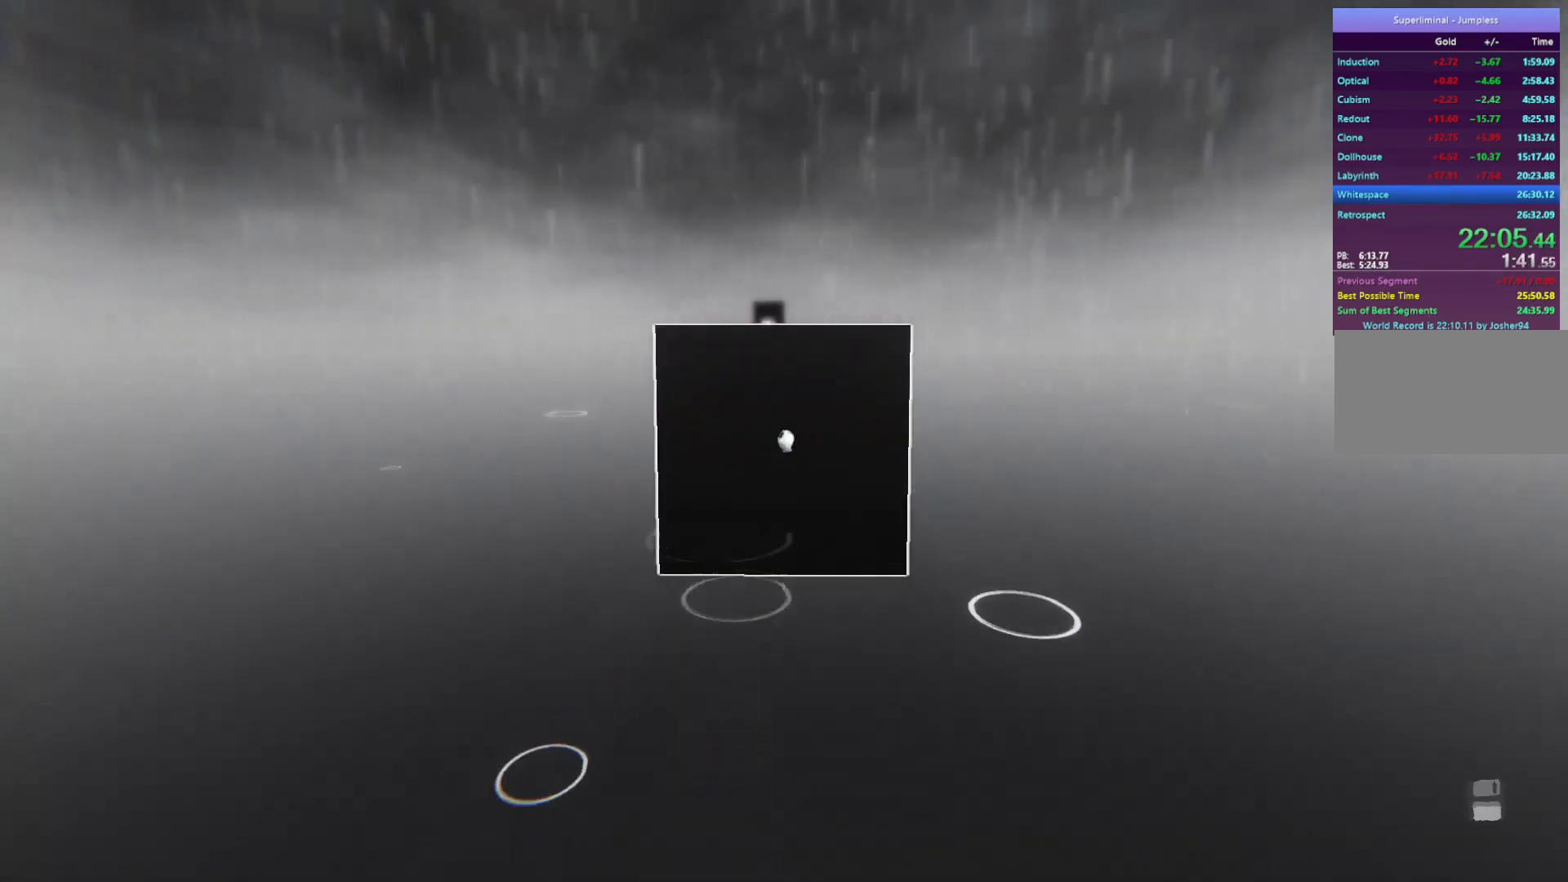
{"keys": ["w"], "mouse": [], "events": []}
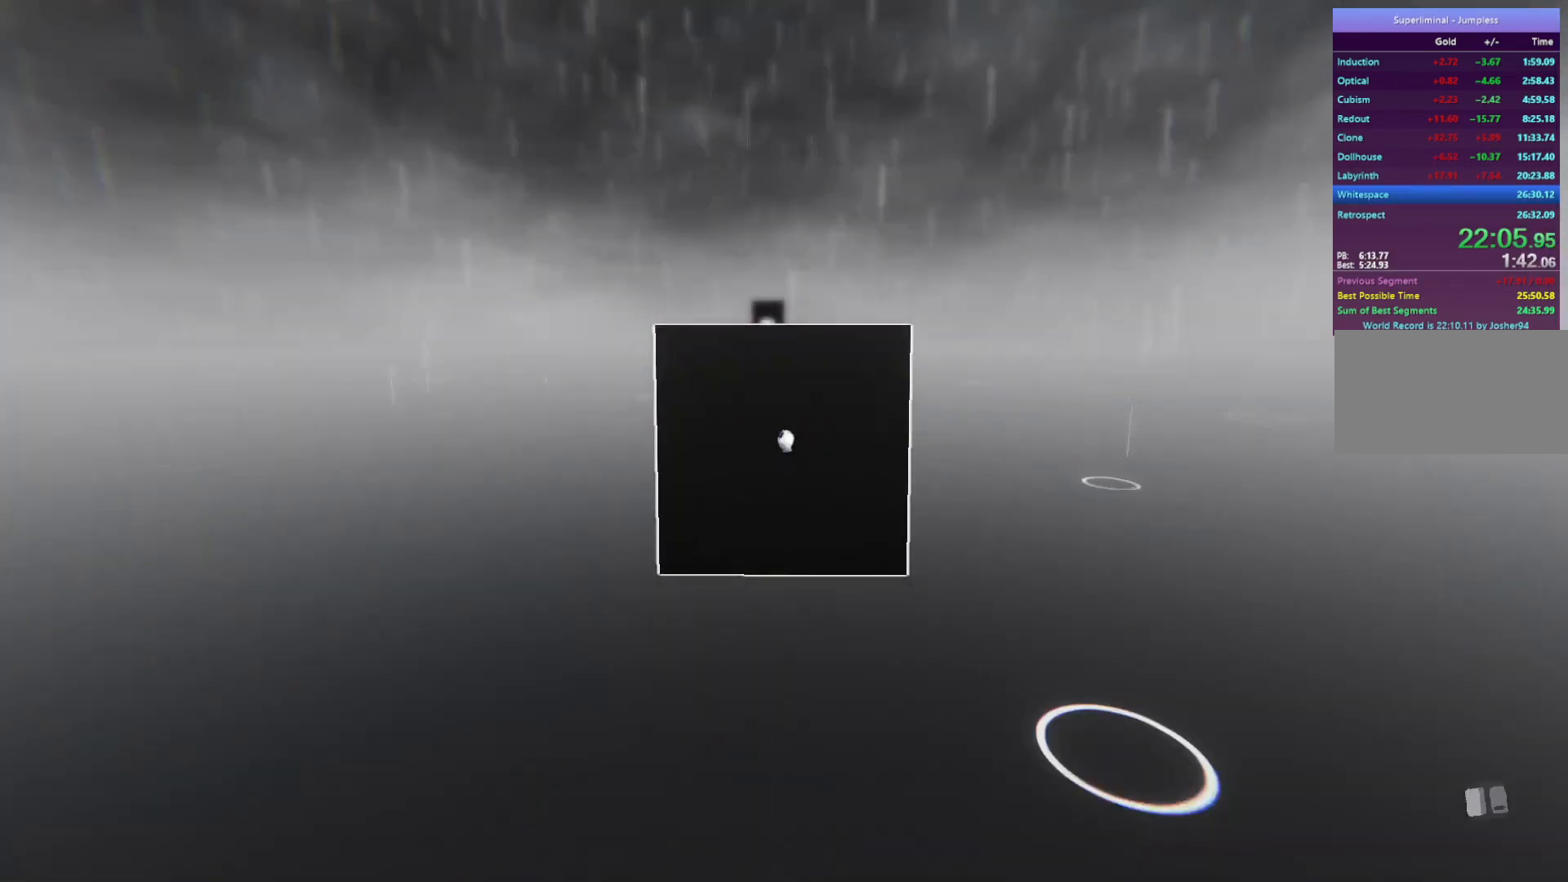
{"keys": ["w"], "mouse": [], "events": []}
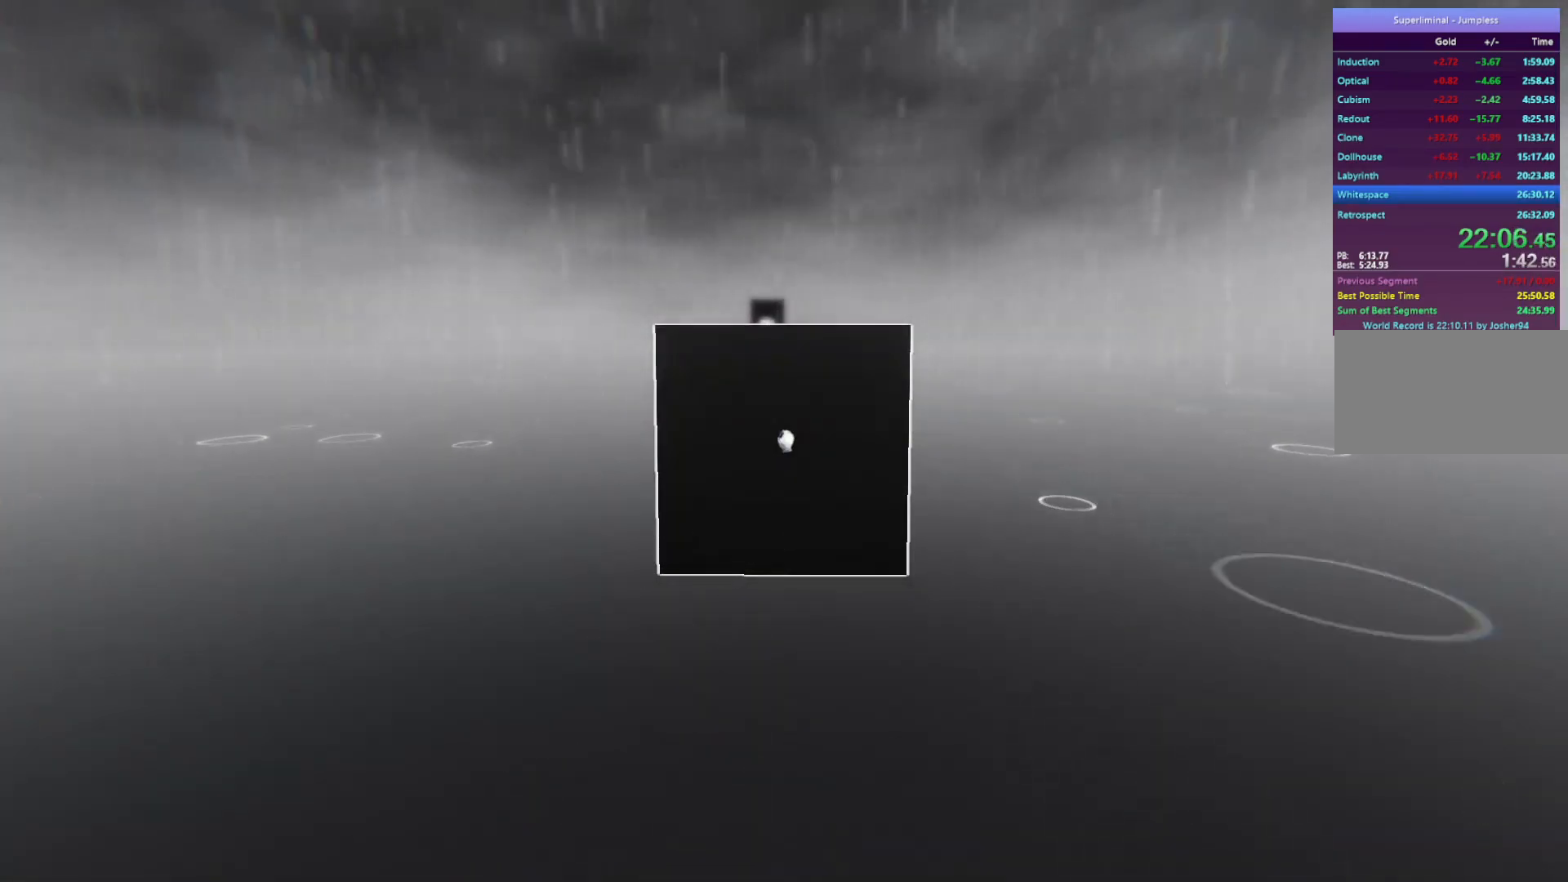
{"keys": ["w"], "mouse": [], "events": []}
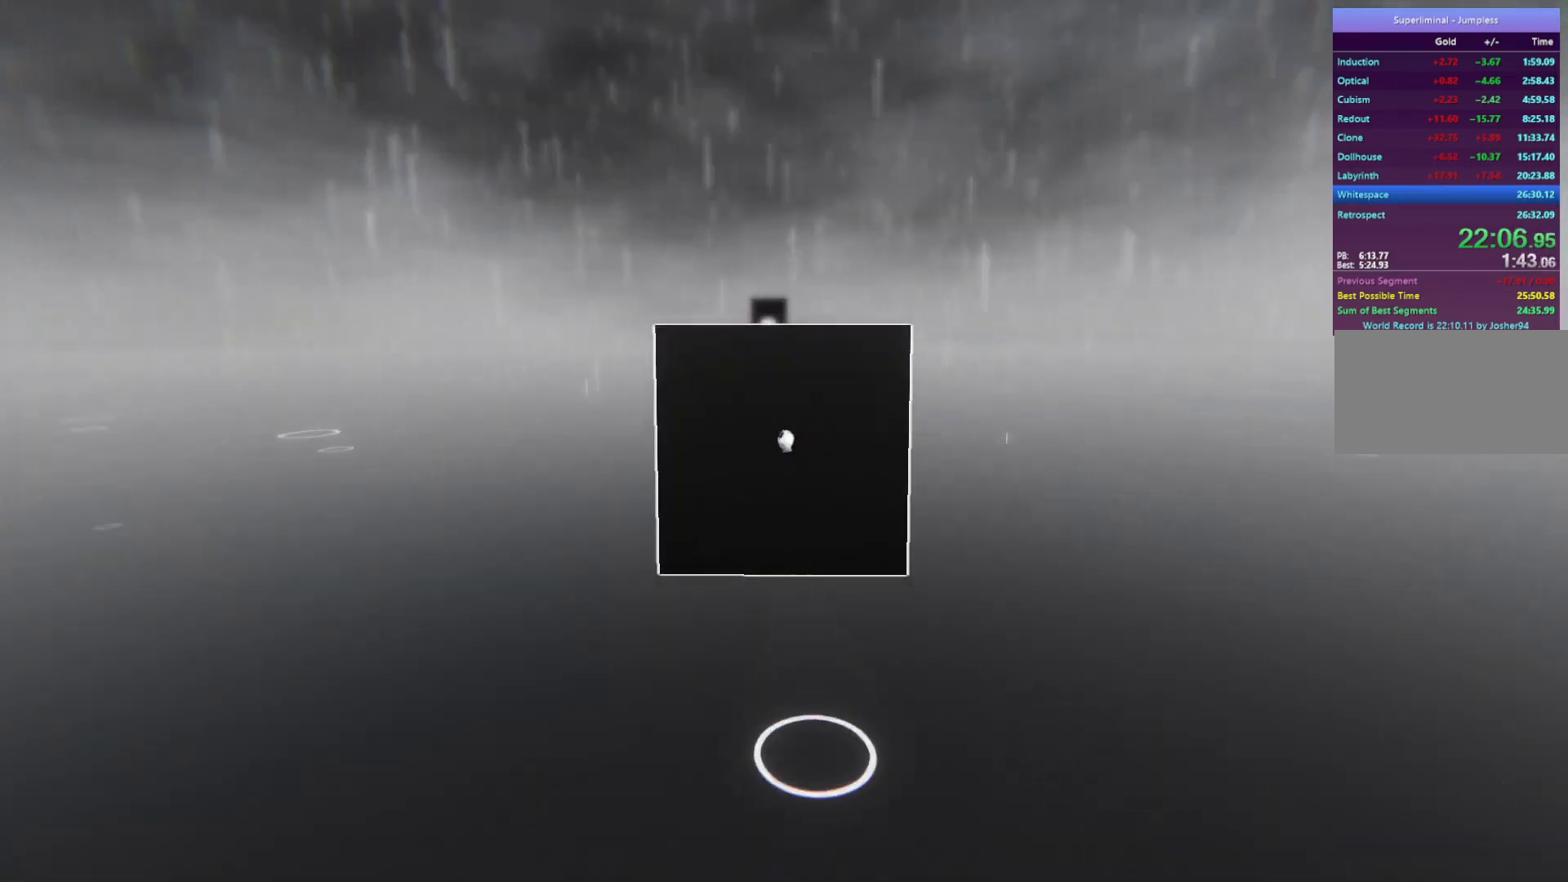
{"keys": ["w"], "mouse": [], "events": []}
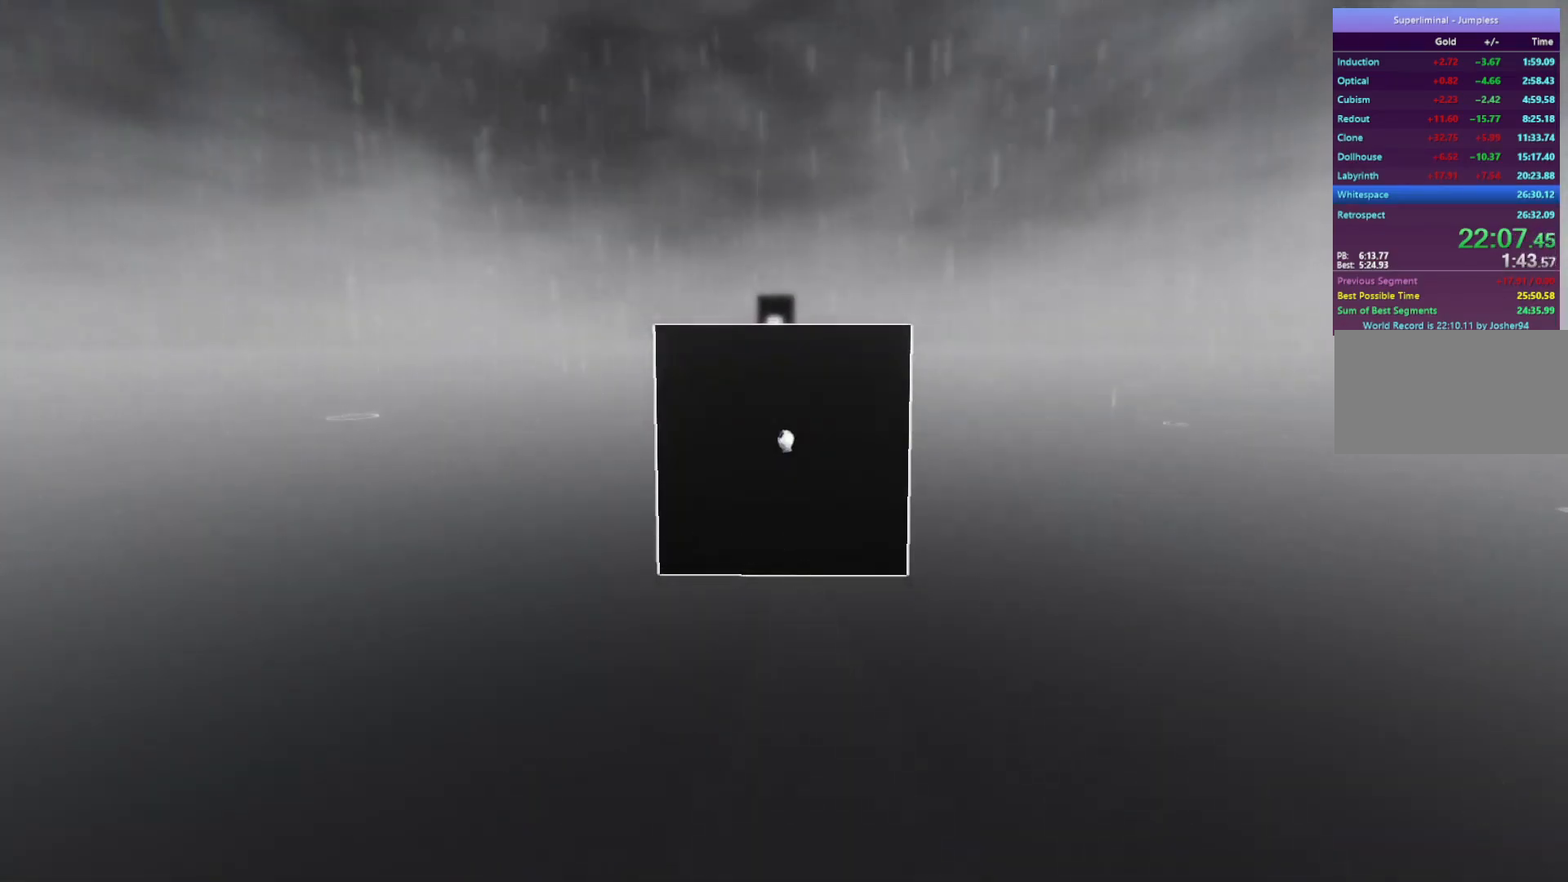
{"keys": ["w"], "mouse": [], "events": []}
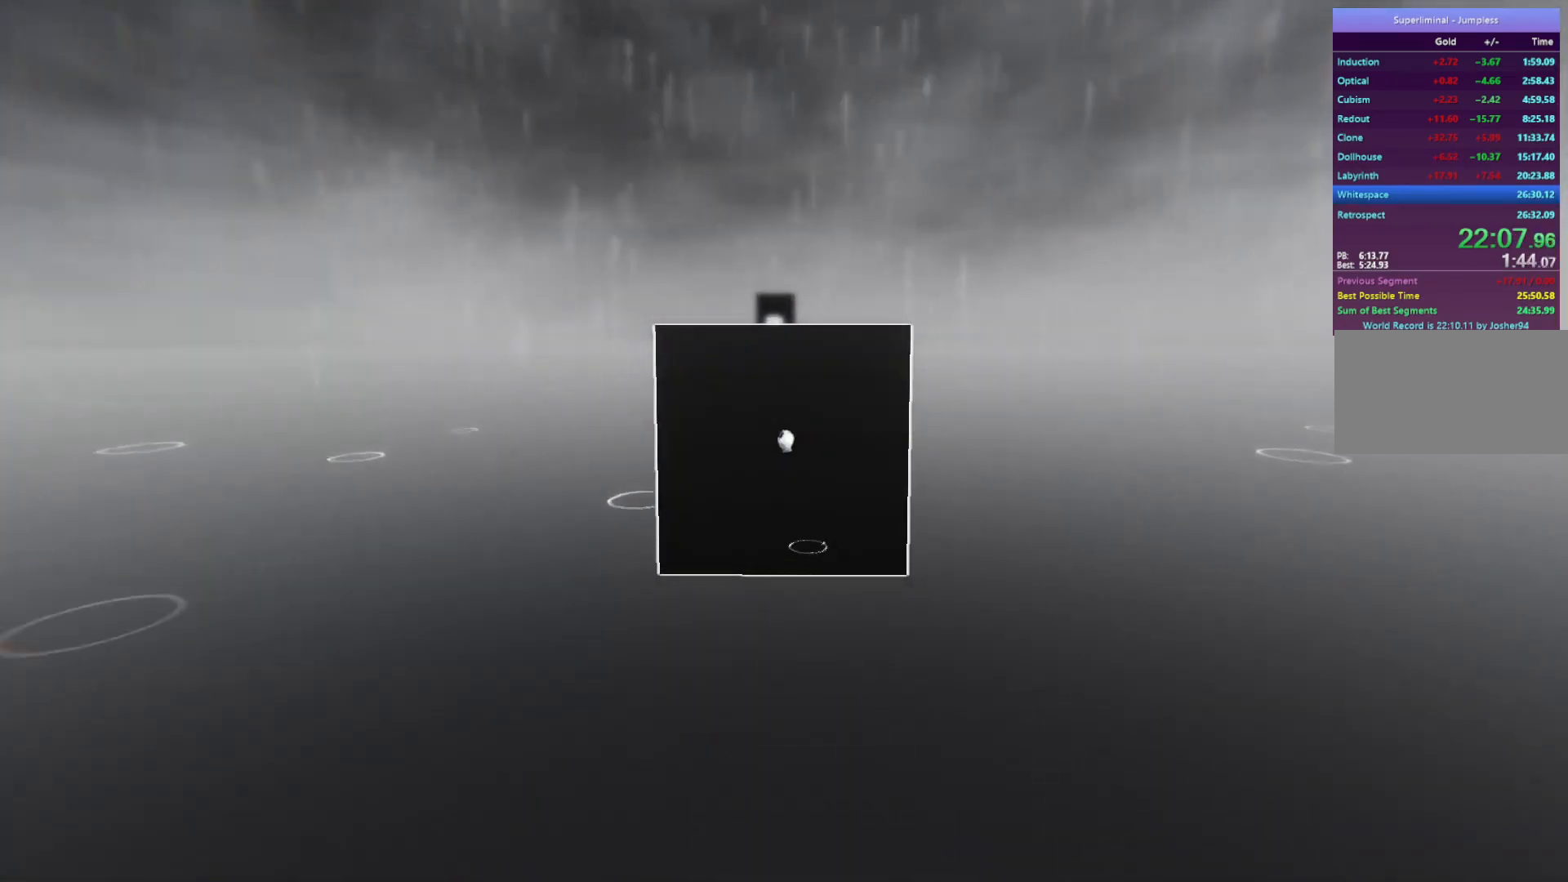
{"keys": ["w"], "mouse": [], "events": []}
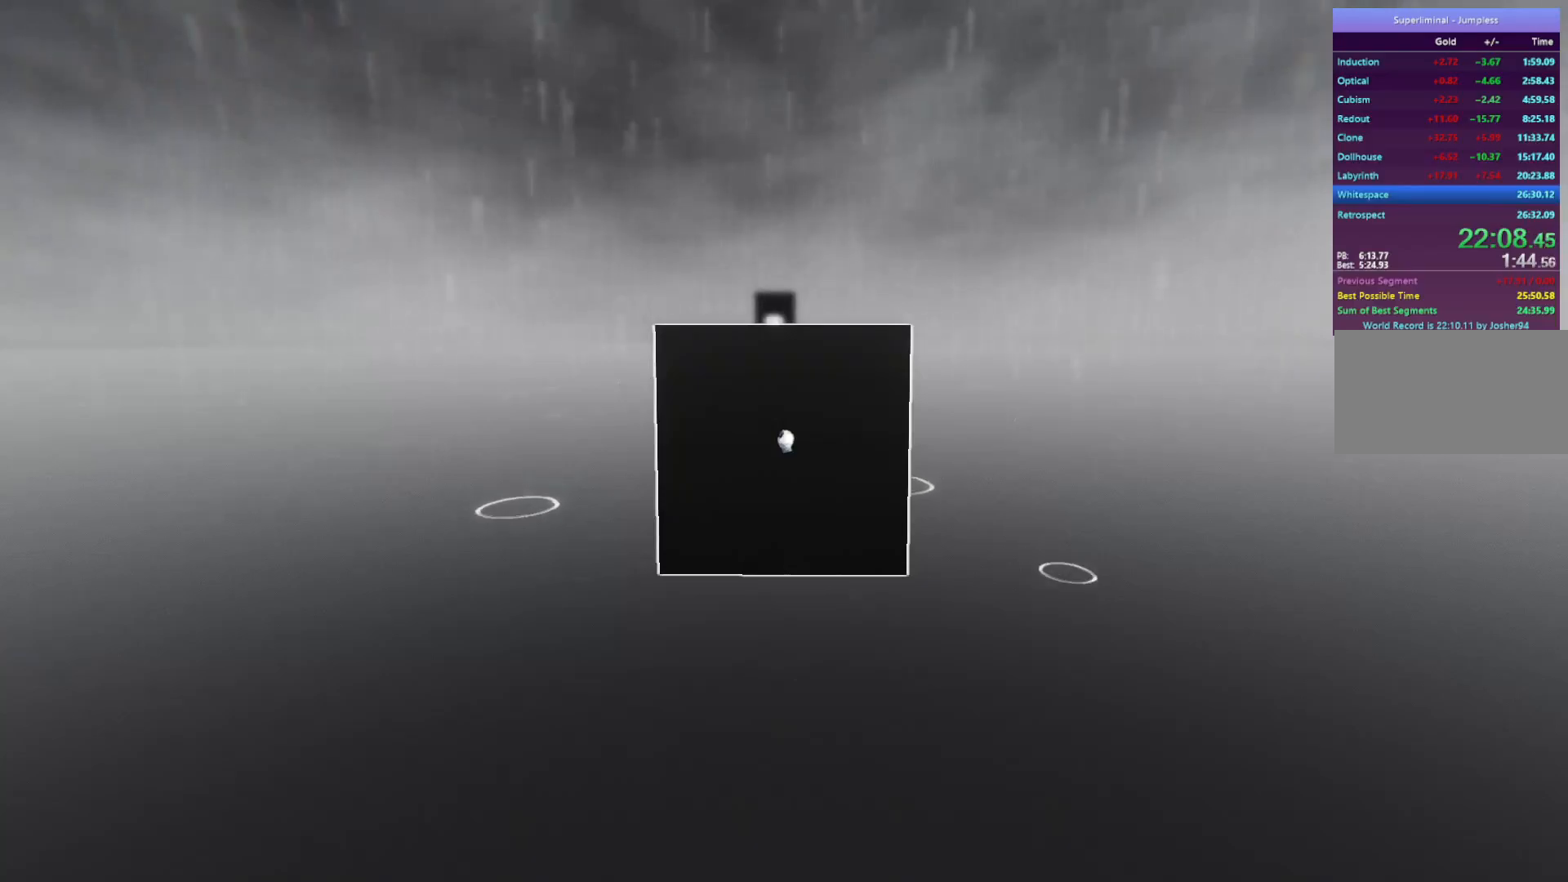
{"keys": ["w"], "mouse": [], "events": []}
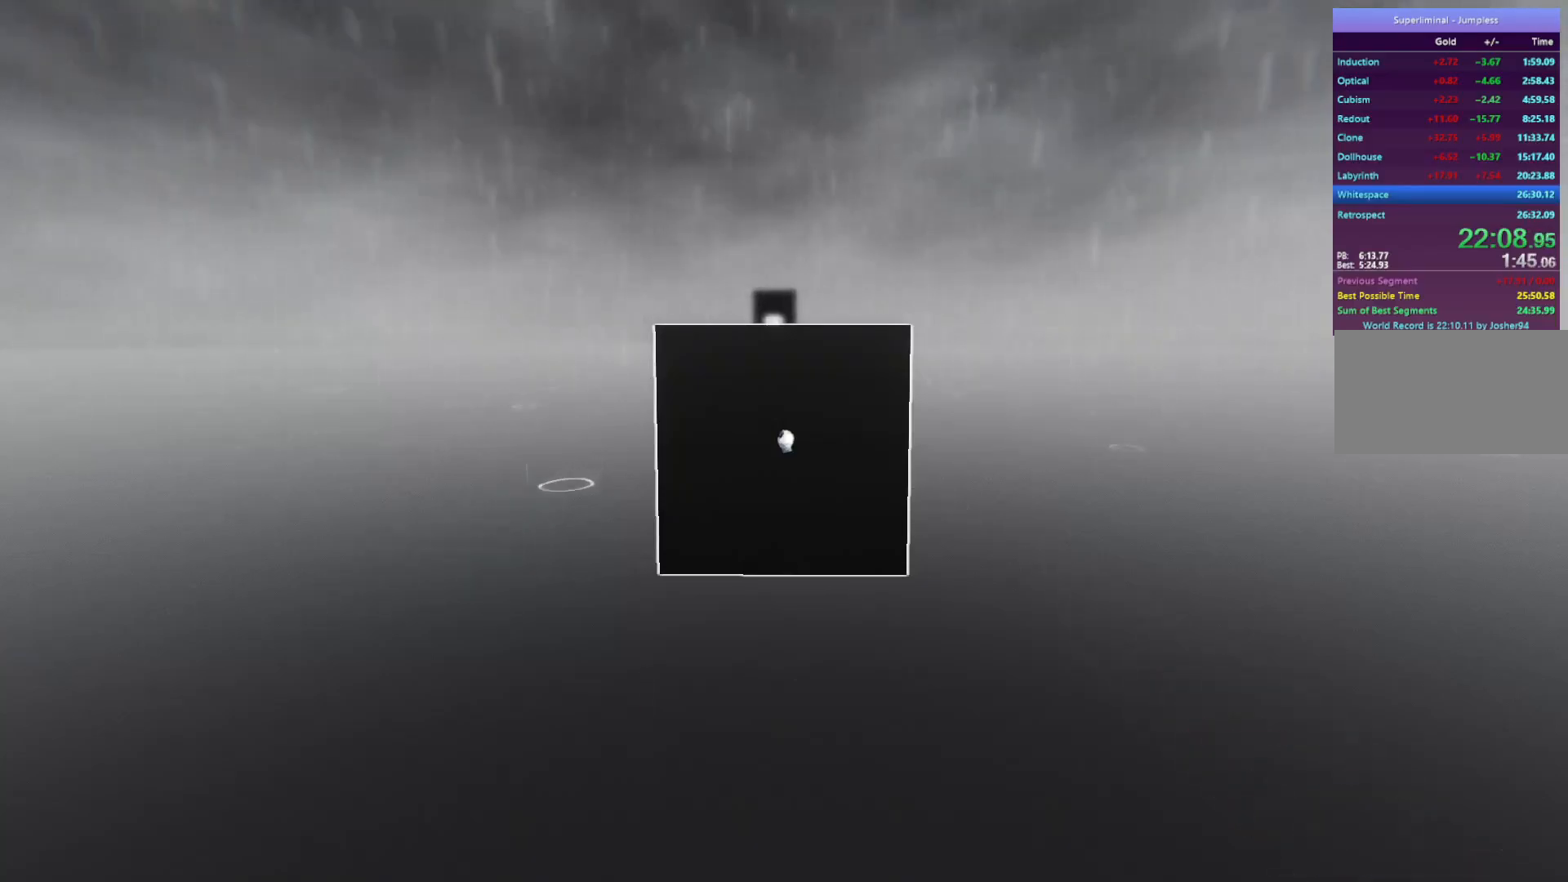
{"keys": ["w"], "mouse": [], "events": []}
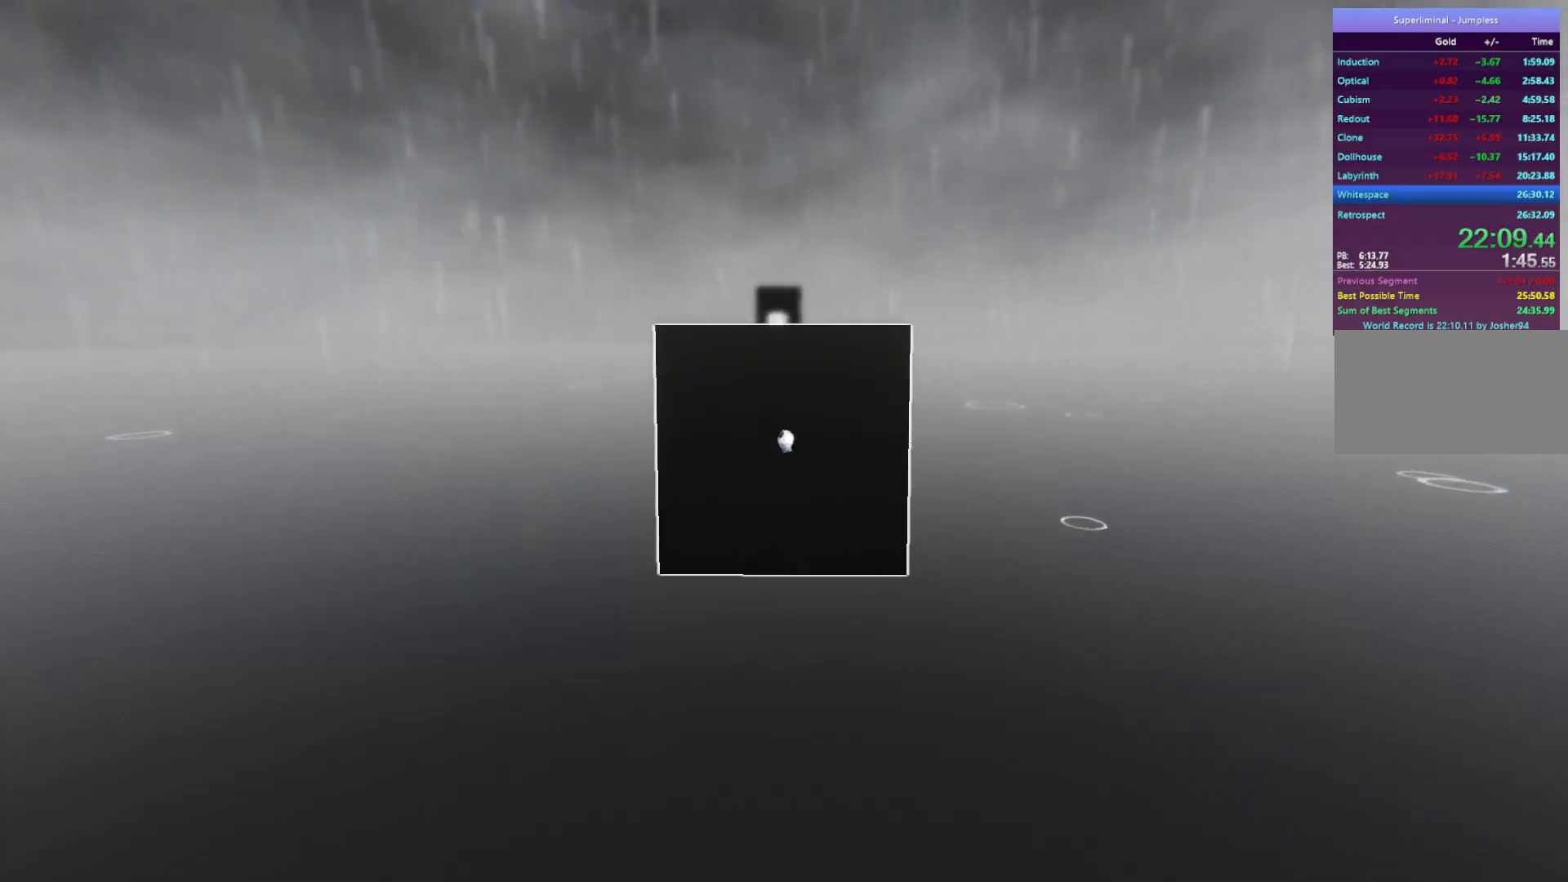
{"keys": ["w"], "mouse": [], "events": []}
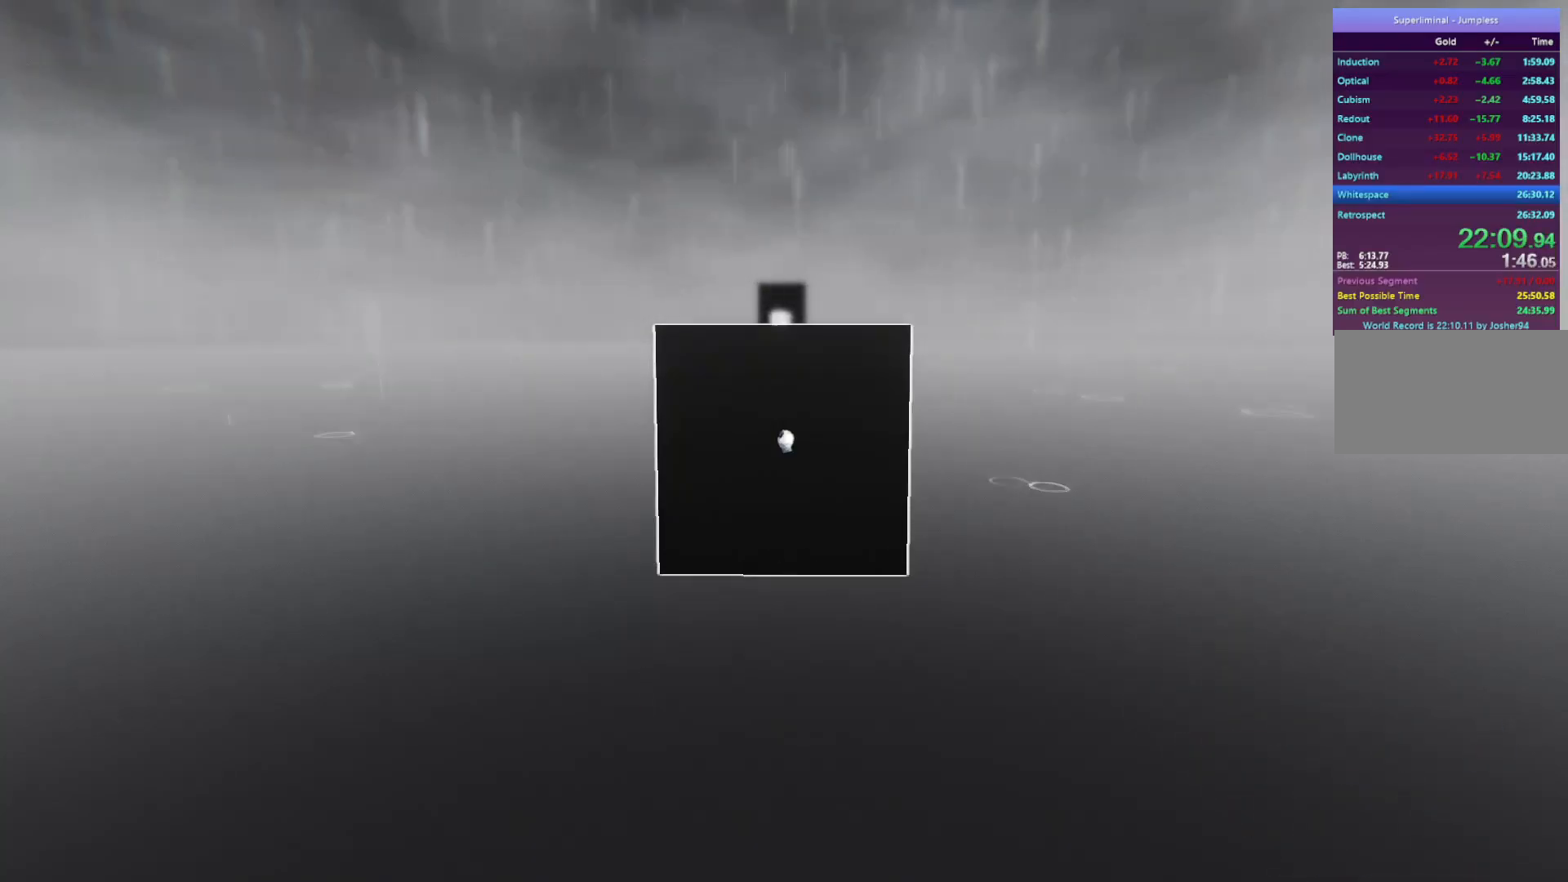
{"keys": ["w"], "mouse": [], "events": []}